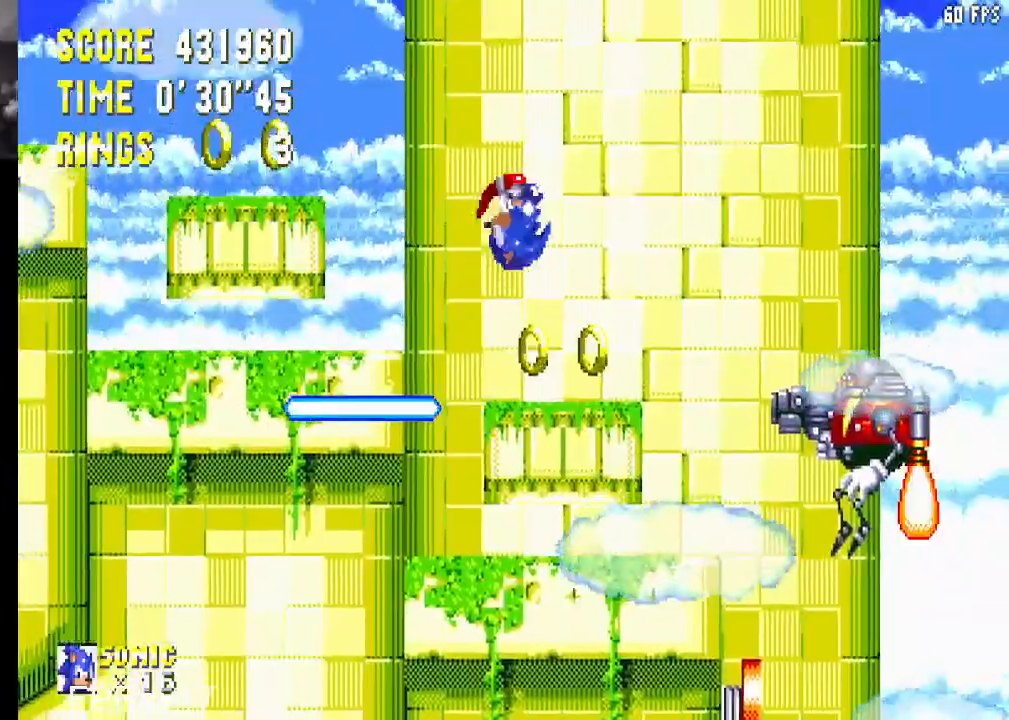
Gameplay with a controller (PlayStation layout); each line is a JSON object with the inputs held at the frame after it. "events" lists button and stick changes between this image and that frame as [ms after this image, input, new state], when the widget could be followed in between. Not read: L3 R3.
{"buttons": ["DPAD_RIGHT"], "left_stick": "center", "right_stick": "center", "events": [[133, "CROSS", "up"]]}
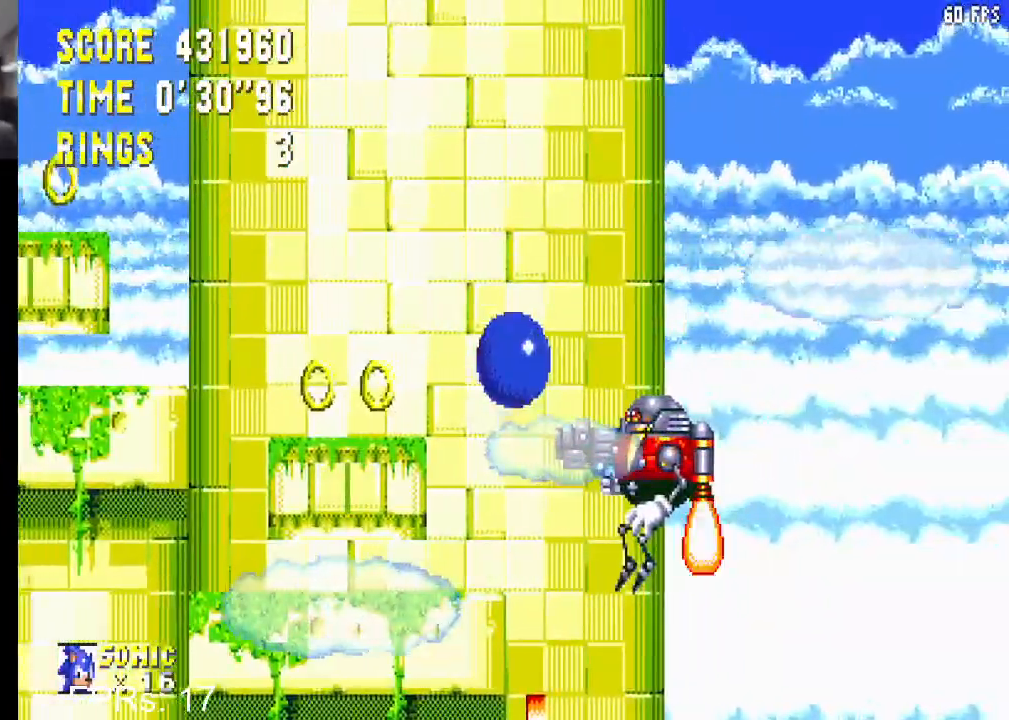
{"buttons": ["CROSS"], "left_stick": "center", "right_stick": "center", "events": [[33, "CROSS", "down"], [67, "DPAD_RIGHT", "up"], [100, "CROSS", "up"], [150, "DPAD_LEFT", "down"], [183, "CROSS", "down"], [500, "DPAD_LEFT", "up"]]}
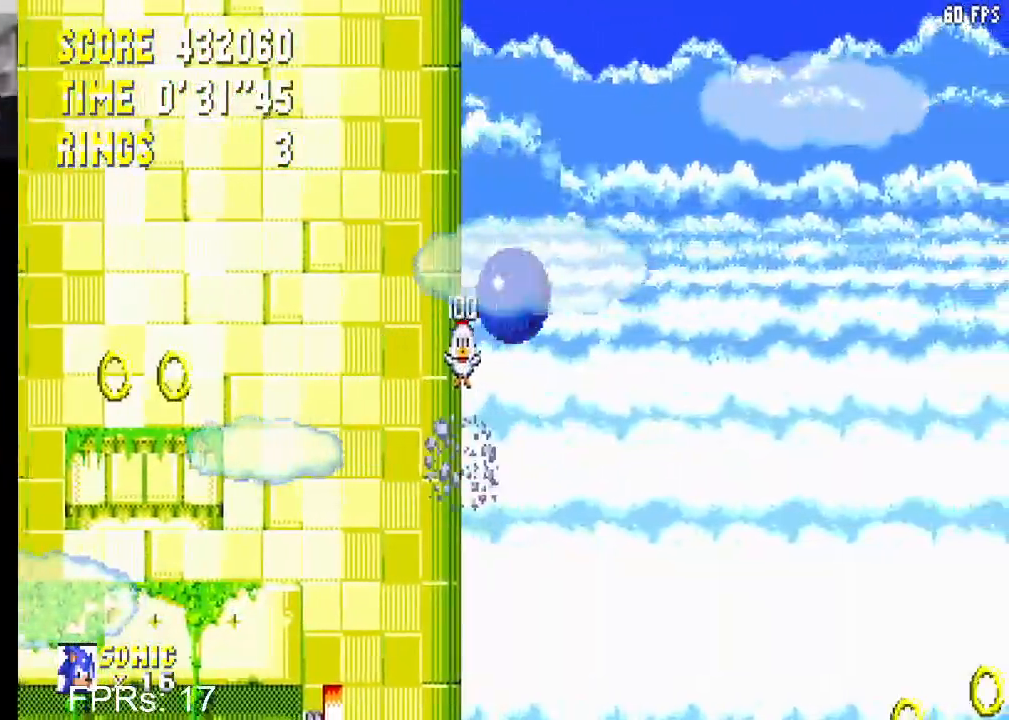
{"buttons": ["CROSS", "DPAD_LEFT"], "left_stick": "center", "right_stick": "center", "events": [[133, "DPAD_LEFT", "down"]]}
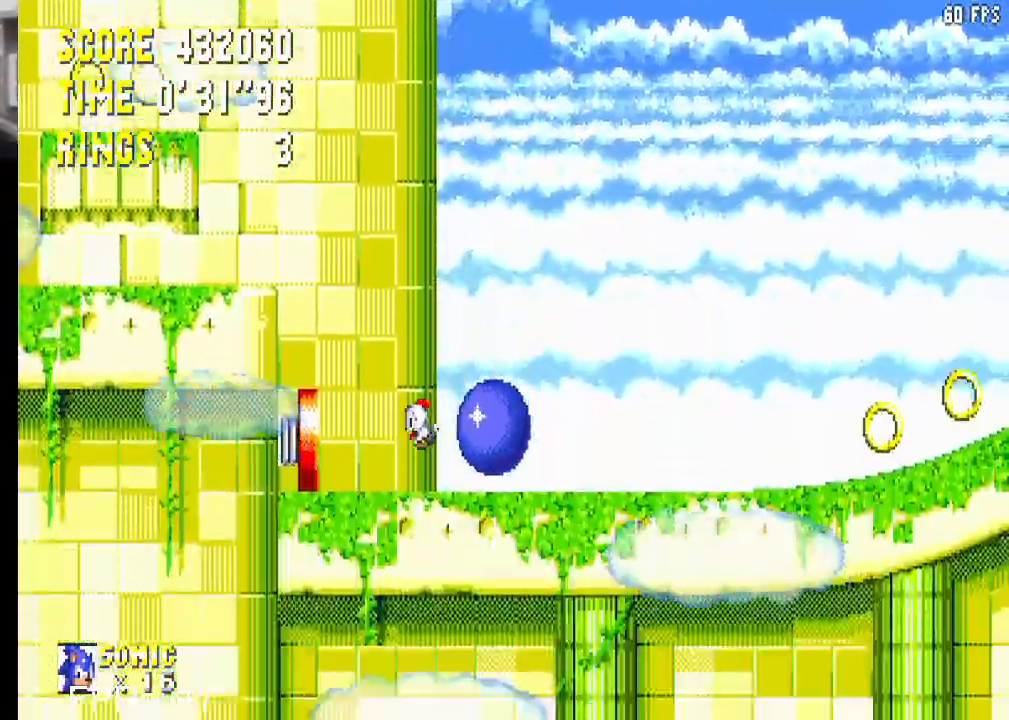
{"buttons": ["DPAD_RIGHT"], "left_stick": "center", "right_stick": "center", "events": [[167, "CROSS", "up"], [167, "DPAD_LEFT", "up"], [333, "DPAD_RIGHT", "down"]]}
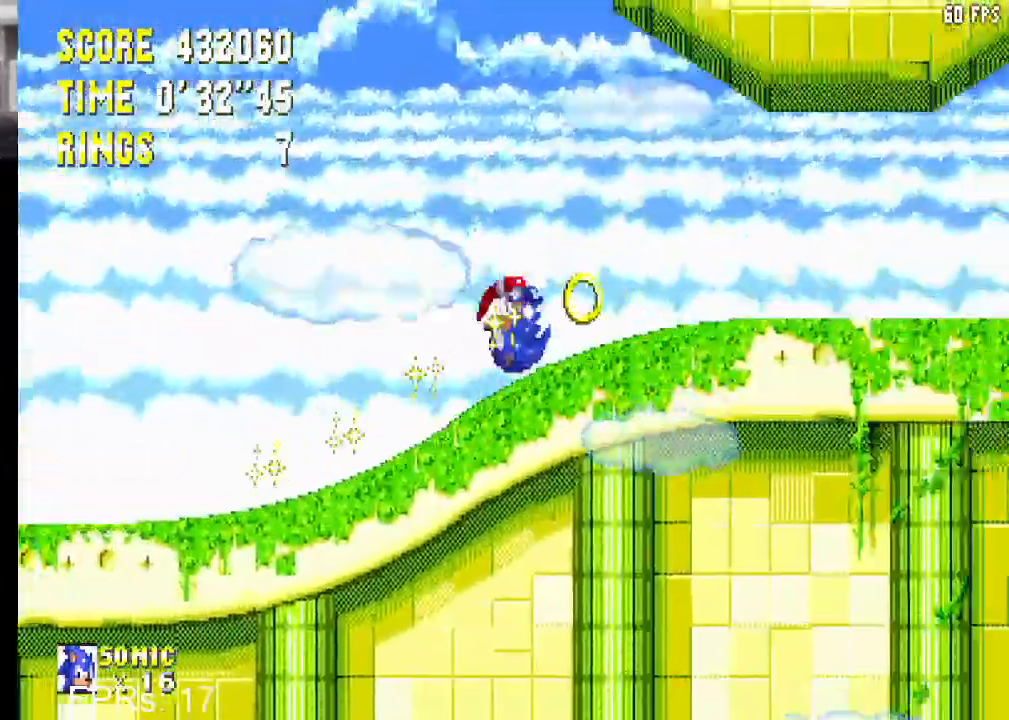
{"buttons": ["DPAD_RIGHT"], "left_stick": "center", "right_stick": "center", "events": []}
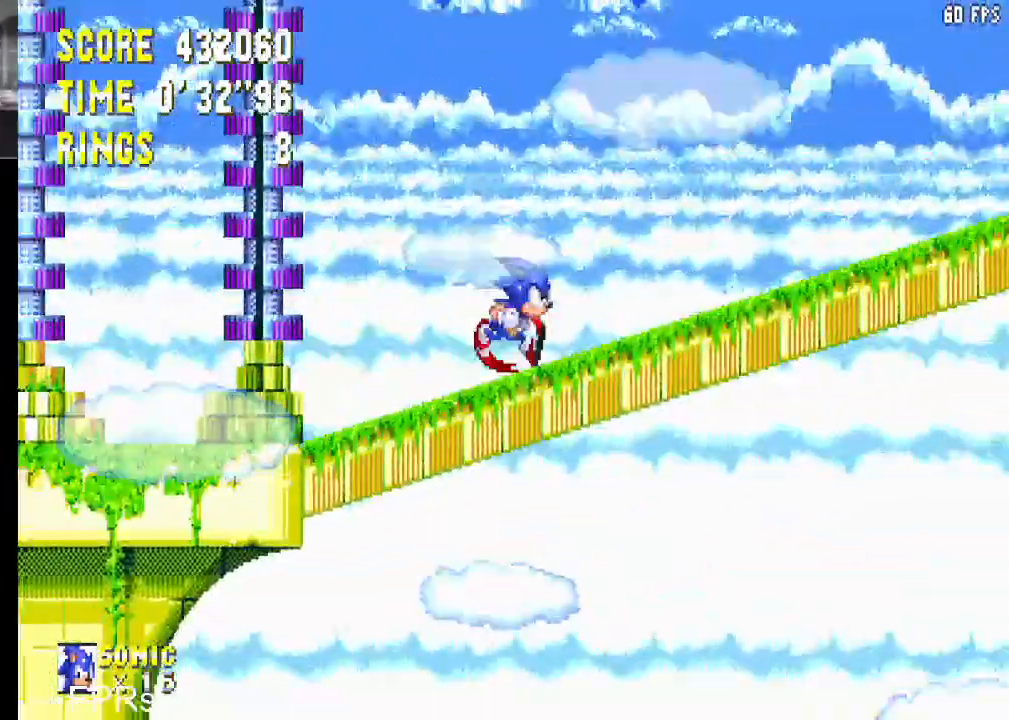
{"buttons": ["DPAD_RIGHT"], "left_stick": "center", "right_stick": "center", "events": []}
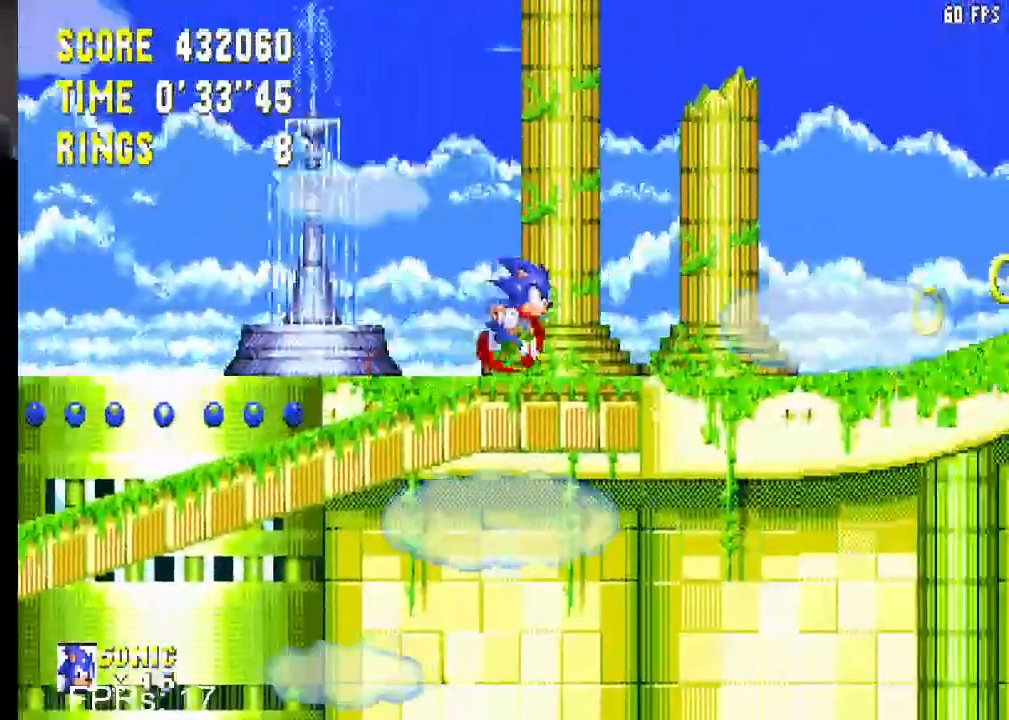
{"buttons": ["CROSS", "DPAD_RIGHT"], "left_stick": "center", "right_stick": "center", "events": [[300, "CROSS", "down"]]}
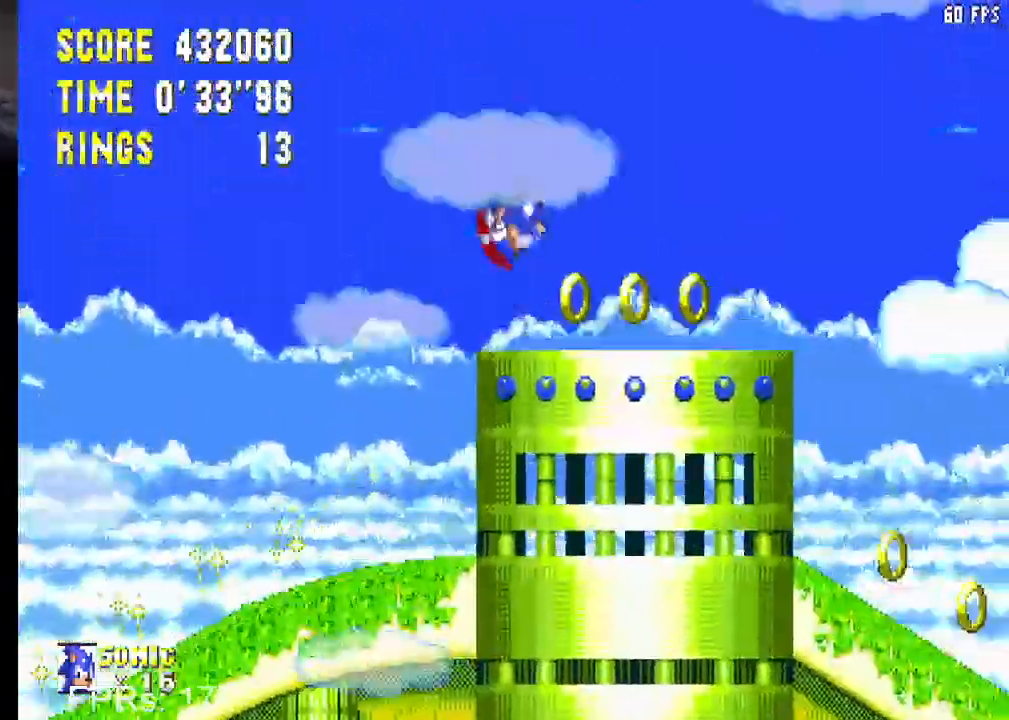
{"buttons": [], "left_stick": "center", "right_stick": "center", "events": [[117, "CROSS", "up"], [167, "DPAD_RIGHT", "up"], [217, "DPAD_LEFT", "down"], [483, "DPAD_LEFT", "up"]]}
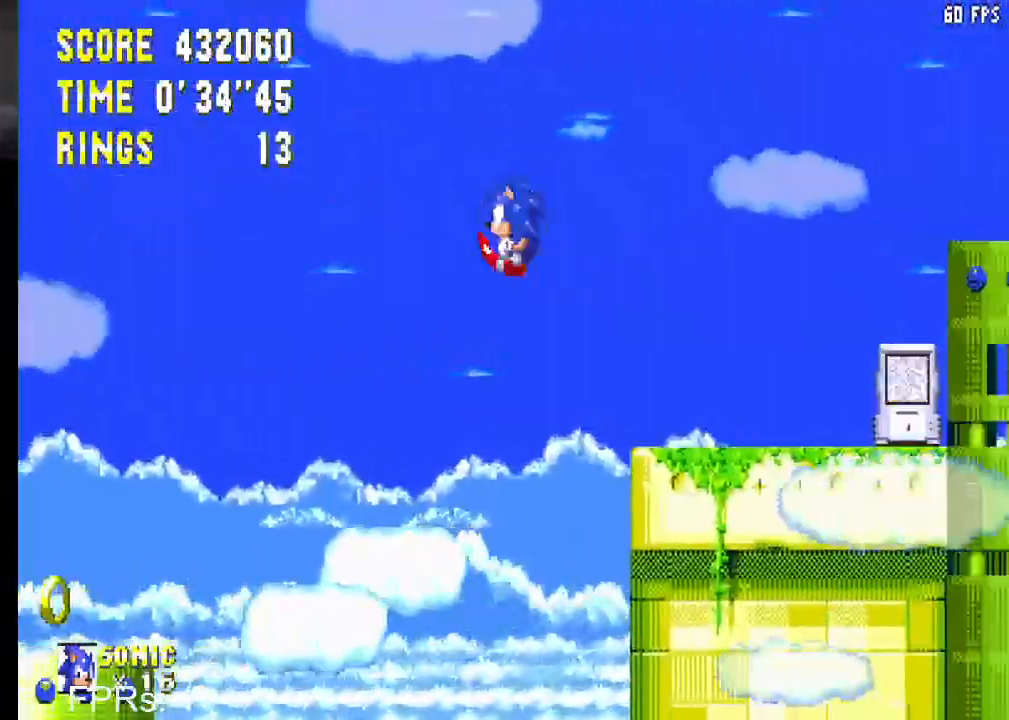
{"buttons": ["CROSS", "DPAD_RIGHT"], "left_stick": "center", "right_stick": "center", "events": [[83, "DPAD_RIGHT", "down"], [233, "DPAD_DOWN", "down"], [267, "DPAD_RIGHT", "up"], [400, "DPAD_DOWN", "up"], [433, "DPAD_RIGHT", "down"], [467, "CROSS", "down"]]}
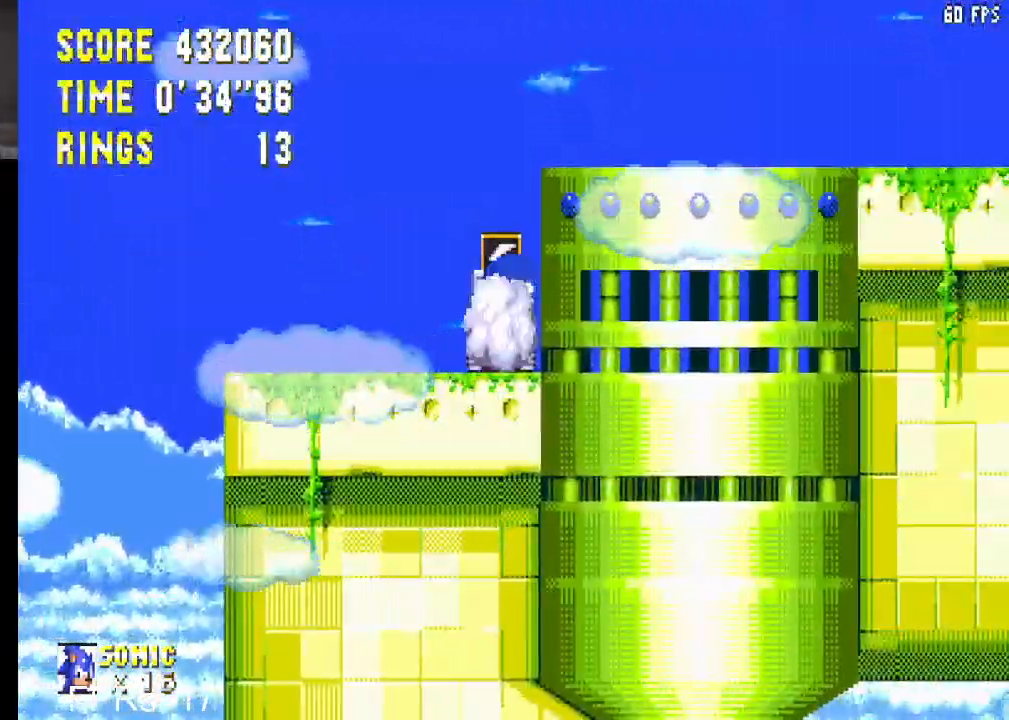
{"buttons": ["DPAD_LEFT"], "left_stick": "center", "right_stick": "center", "events": [[83, "CROSS", "up"], [383, "DPAD_RIGHT", "up"], [467, "DPAD_LEFT", "down"]]}
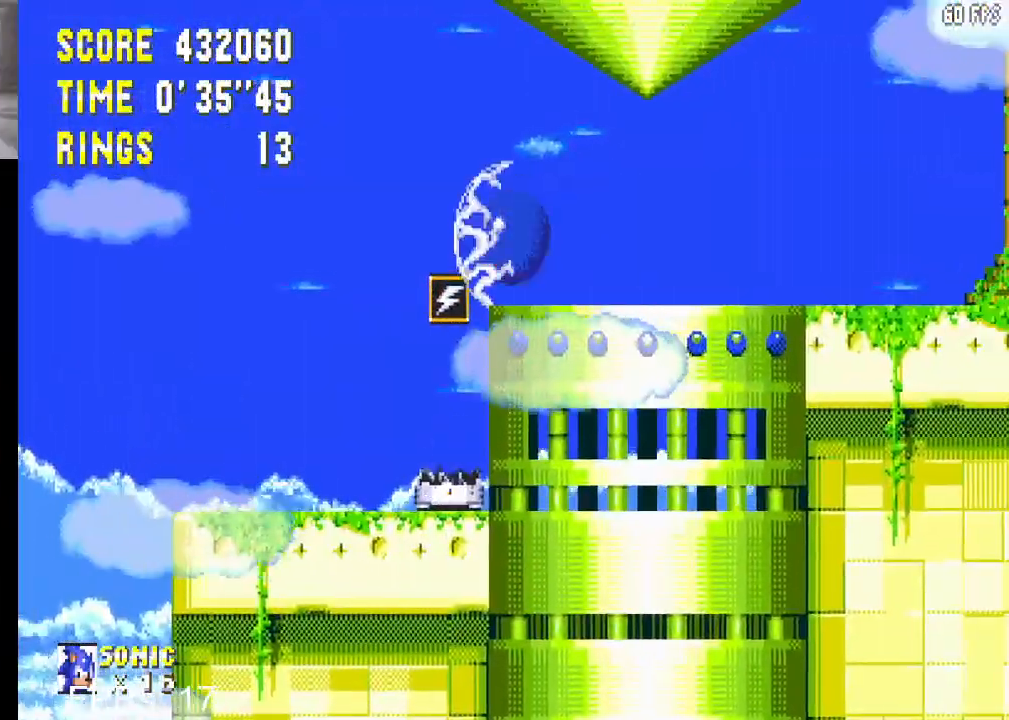
{"buttons": [], "left_stick": "center", "right_stick": "center", "events": [[117, "CROSS", "down"], [450, "DPAD_LEFT", "up"], [483, "CROSS", "up"]]}
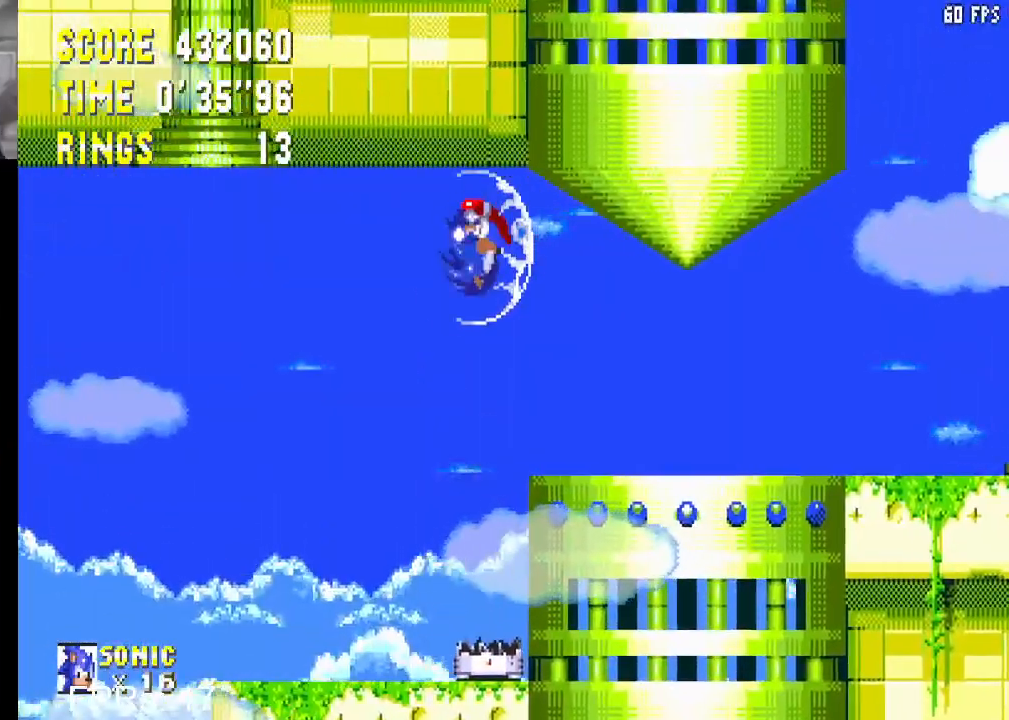
{"buttons": ["DPAD_RIGHT"], "left_stick": "center", "right_stick": "center", "events": [[17, "DPAD_RIGHT", "down"], [83, "CROSS", "down"], [350, "CROSS", "up"]]}
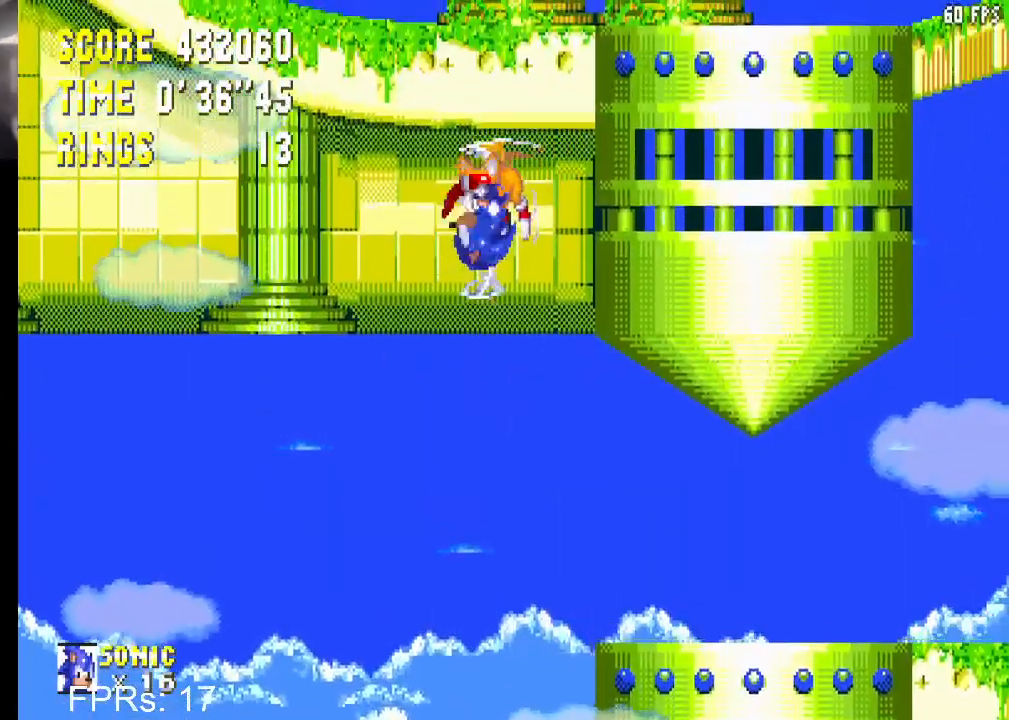
{"buttons": ["DPAD_LEFT"], "left_stick": "center", "right_stick": "center", "events": [[167, "DPAD_RIGHT", "up"], [233, "DPAD_RIGHT", "down"], [350, "DPAD_RIGHT", "up"], [400, "DPAD_LEFT", "down"]]}
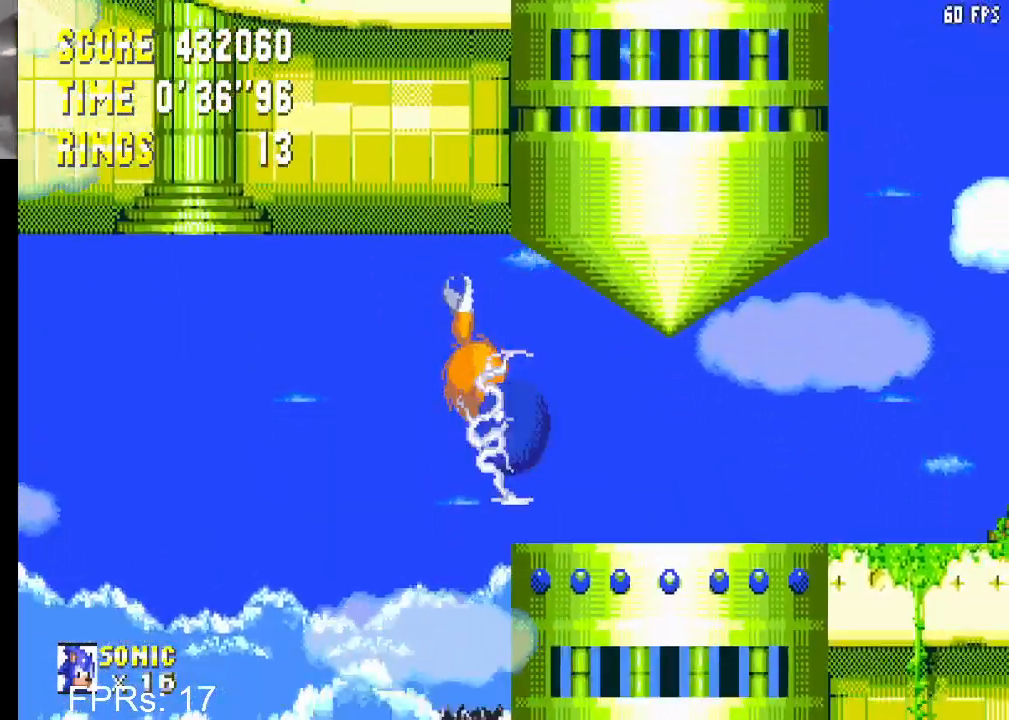
{"buttons": ["DPAD_LEFT"], "left_stick": "center", "right_stick": "center", "events": [[150, "CROSS", "down"], [200, "CROSS", "up"]]}
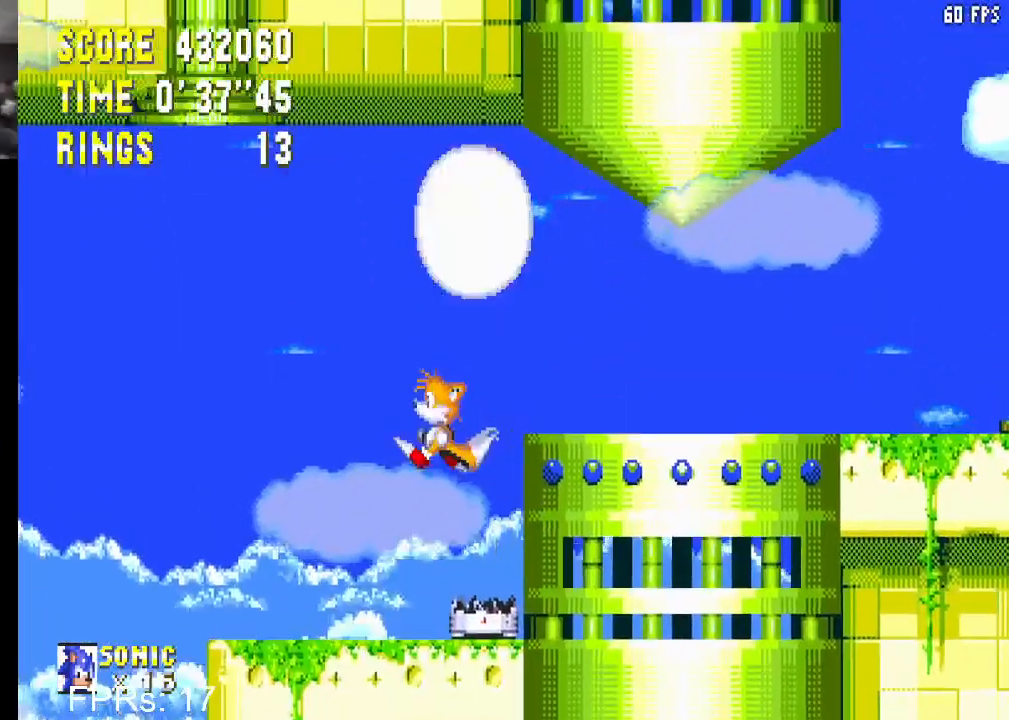
{"buttons": ["DPAD_RIGHT"], "left_stick": "center", "right_stick": "center", "events": [[17, "DPAD_LEFT", "up"], [50, "DPAD_UP", "down"], [67, "DPAD_RIGHT", "down"], [133, "CROSS", "down"], [217, "CROSS", "up"], [283, "DPAD_RIGHT", "up"], [383, "DPAD_RIGHT", "down"], [400, "DPAD_UP", "up"]]}
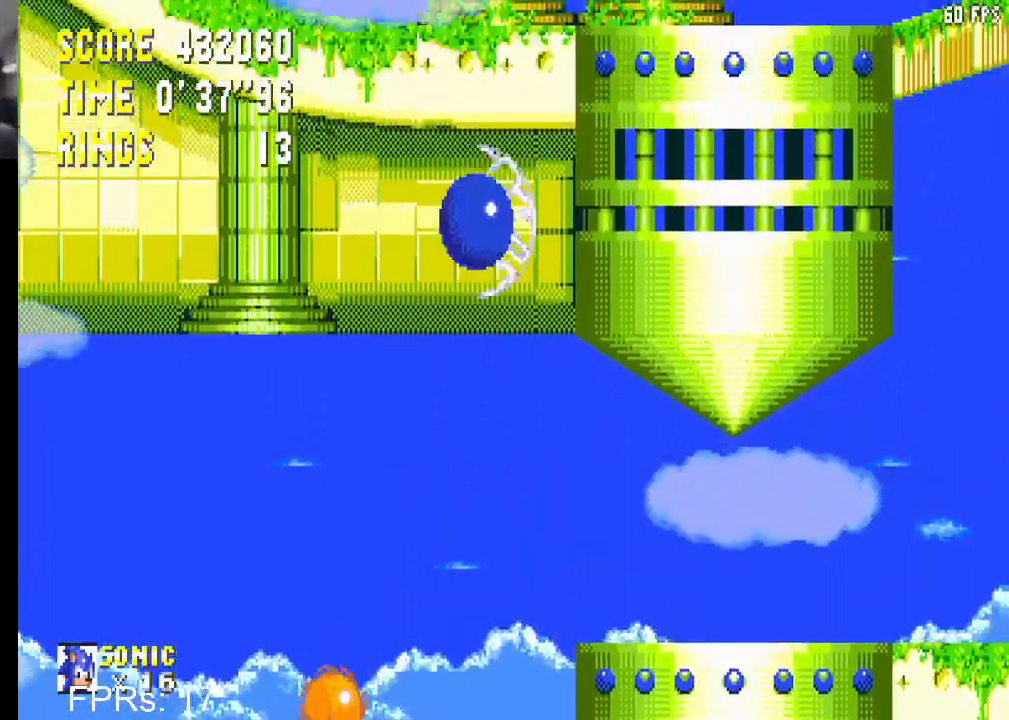
{"buttons": ["DPAD_LEFT"], "left_stick": "center", "right_stick": "center", "events": [[17, "DPAD_RIGHT", "up"], [100, "DPAD_RIGHT", "down"], [250, "DPAD_RIGHT", "up"], [283, "DPAD_LEFT", "down"], [350, "DPAD_LEFT", "up"], [383, "DPAD_RIGHT", "down"], [483, "DPAD_RIGHT", "up"], [500, "DPAD_LEFT", "down"]]}
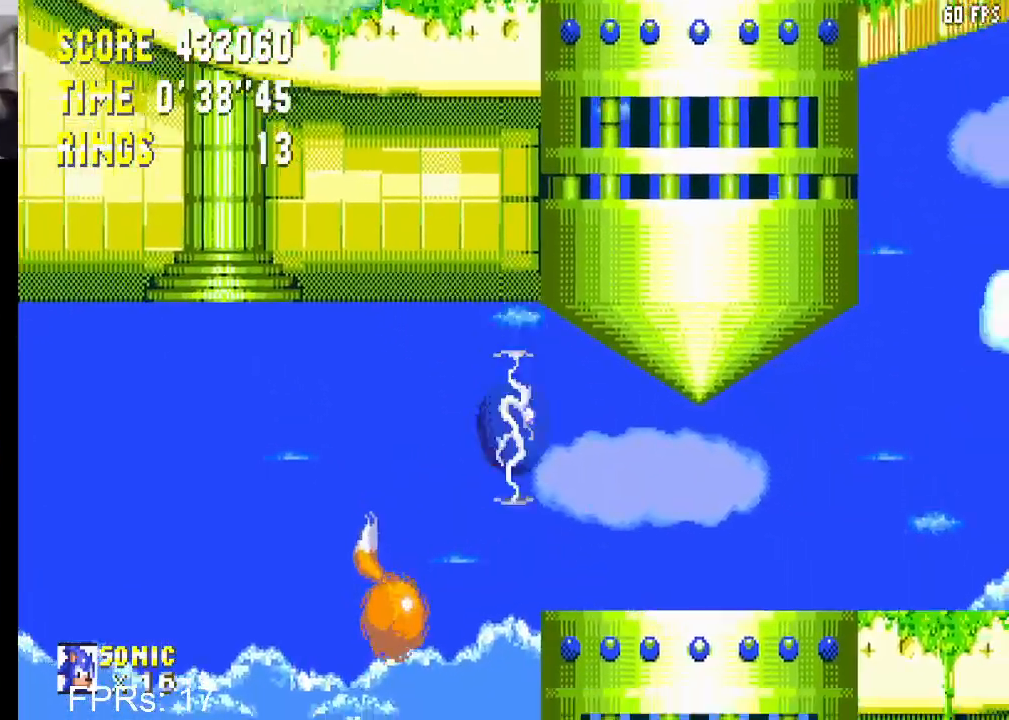
{"buttons": ["CROSS", "DPAD_UP"], "left_stick": "center", "right_stick": "center", "events": [[283, "CROSS", "down"], [333, "DPAD_LEFT", "up"], [417, "DPAD_UP", "down"]]}
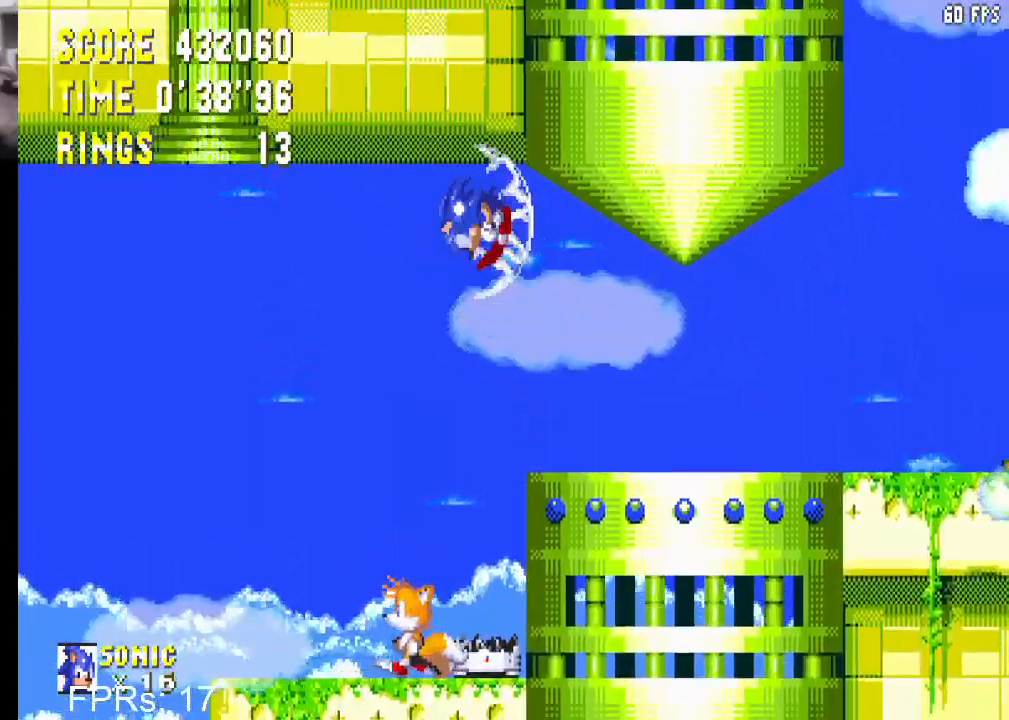
{"buttons": ["DPAD_UP"], "left_stick": "center", "right_stick": "center", "events": [[17, "CROSS", "up"], [17, "DPAD_LEFT", "down"], [50, "DPAD_UP", "up"], [150, "DPAD_UP", "down"], [167, "DPAD_LEFT", "up"], [183, "DPAD_UP", "up"], [200, "DPAD_UP", "down"], [300, "DPAD_RIGHT", "down"], [367, "CROSS", "down"], [367, "DPAD_RIGHT", "up"], [450, "CROSS", "up"]]}
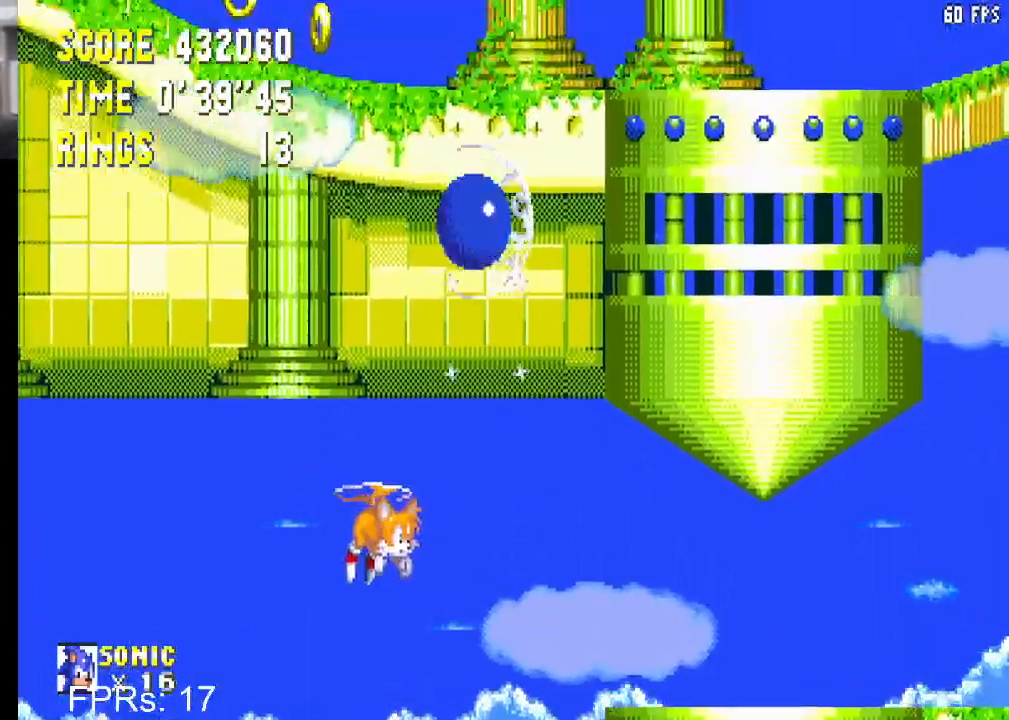
{"buttons": ["DPAD_UP"], "left_stick": "center", "right_stick": "center", "events": []}
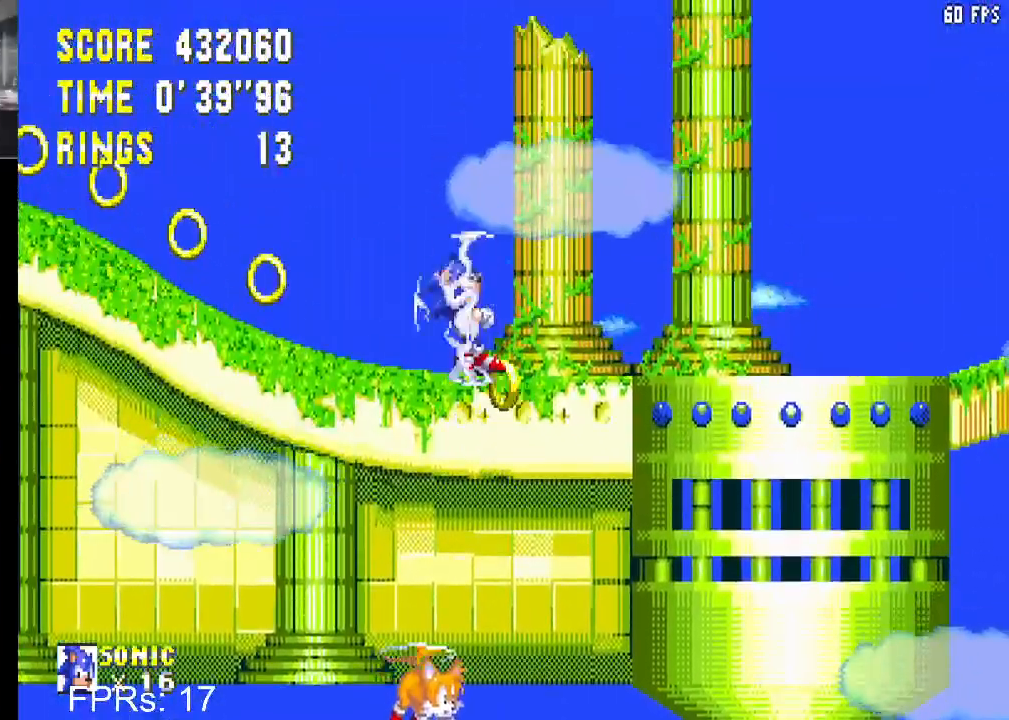
{"buttons": [], "left_stick": "center", "right_stick": "center", "events": [[150, "DPAD_UP", "up"], [350, "DPAD_LEFT", "down"], [433, "DPAD_LEFT", "up"]]}
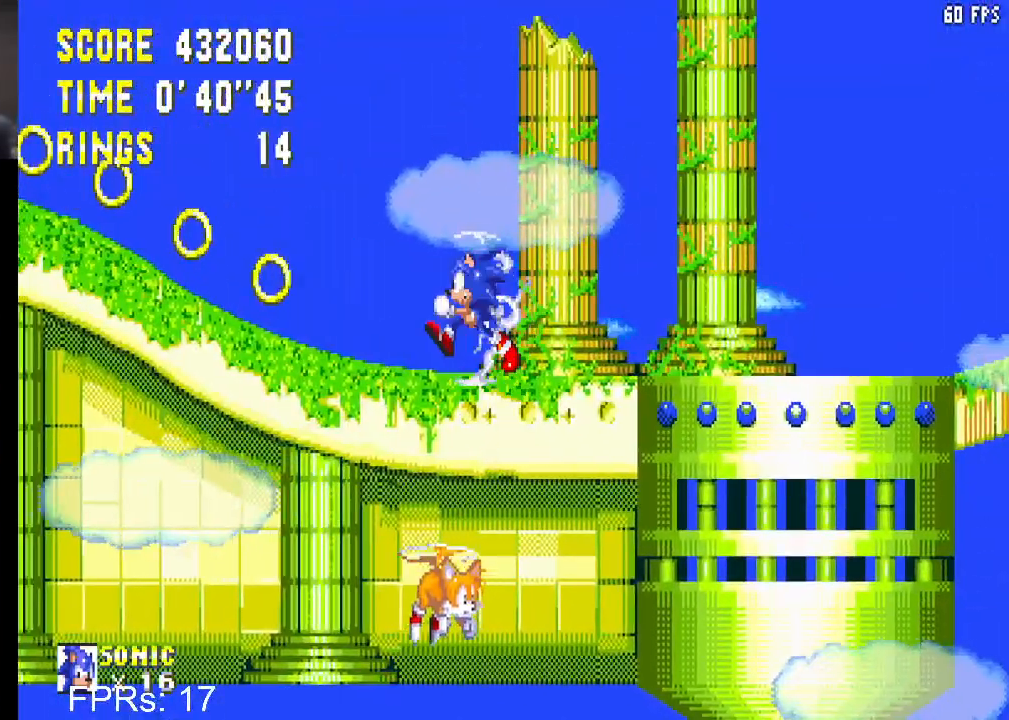
{"buttons": ["DPAD_LEFT"], "left_stick": "center", "right_stick": "center", "events": [[33, "DPAD_LEFT", "down"], [183, "DPAD_LEFT", "up"], [267, "DPAD_LEFT", "down"]]}
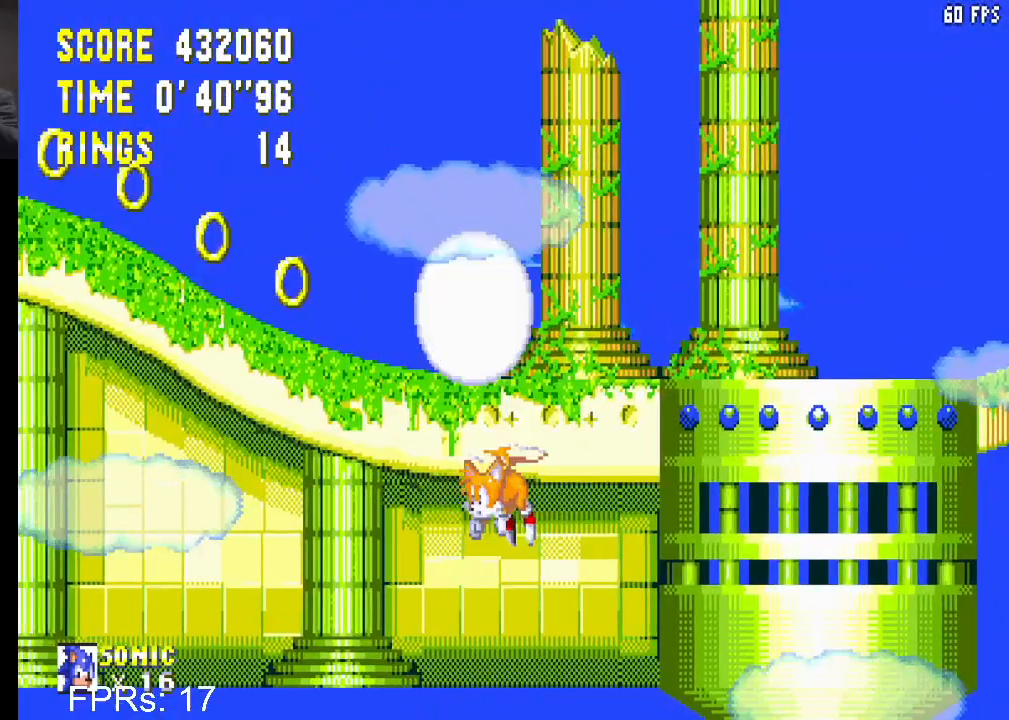
{"buttons": ["DPAD_LEFT"], "left_stick": "center", "right_stick": "center", "events": [[283, "CROSS", "down"], [350, "CROSS", "up"]]}
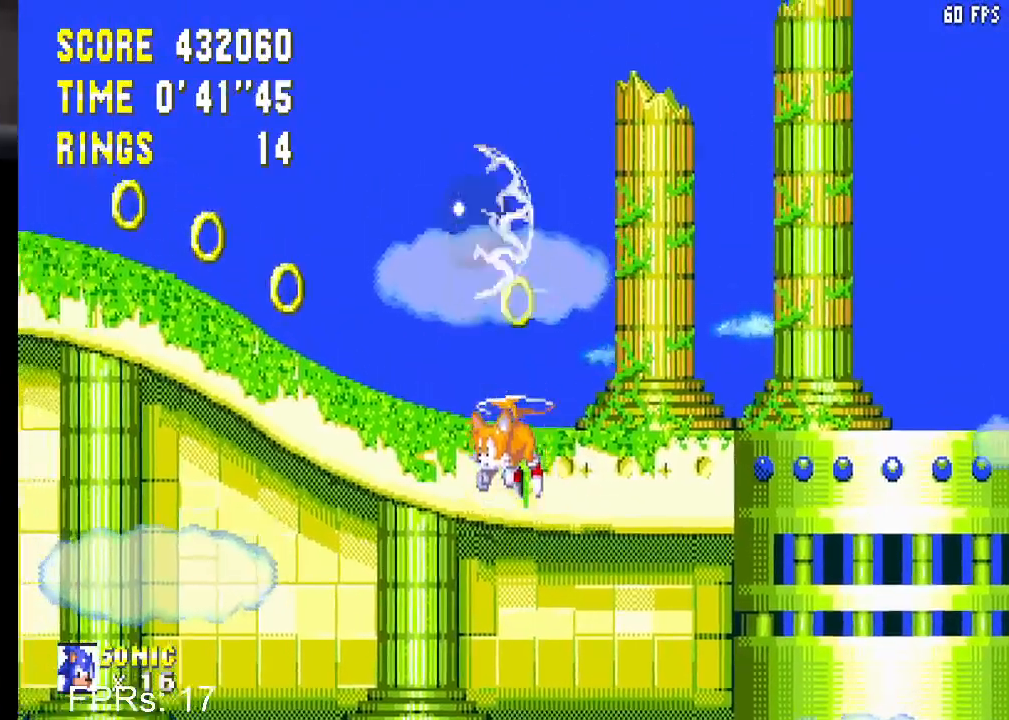
{"buttons": ["DPAD_LEFT"], "left_stick": "center", "right_stick": "center", "events": []}
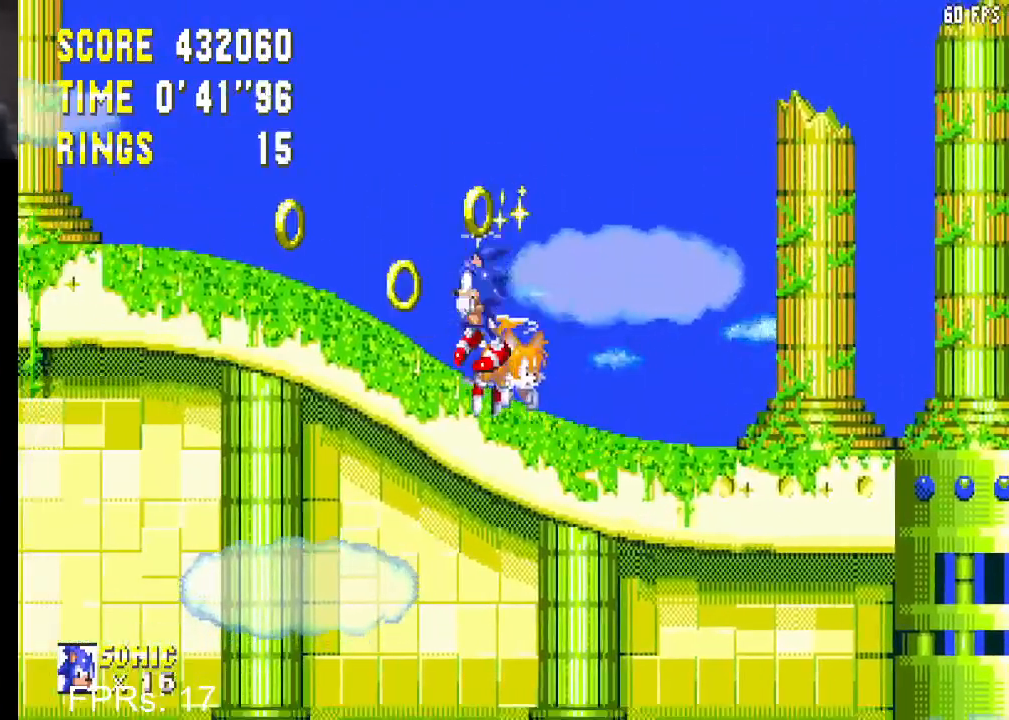
{"buttons": ["CROSS", "DPAD_LEFT"], "left_stick": "center", "right_stick": "center", "events": [[350, "CROSS", "down"]]}
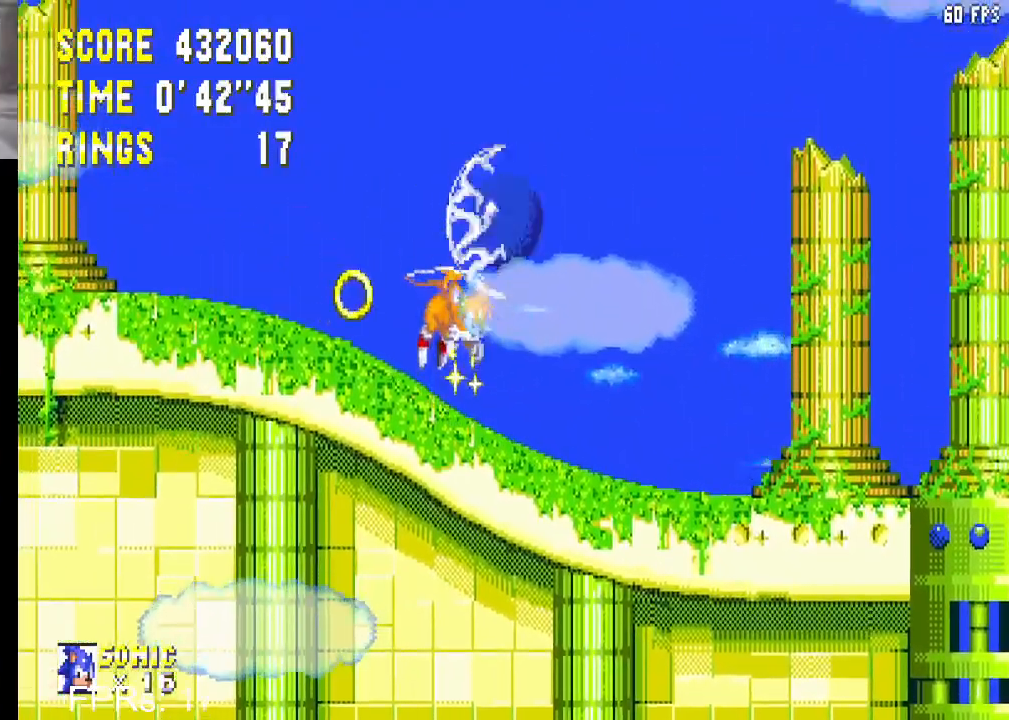
{"buttons": ["DPAD_LEFT"], "left_stick": "center", "right_stick": "center", "events": [[317, "CROSS", "up"]]}
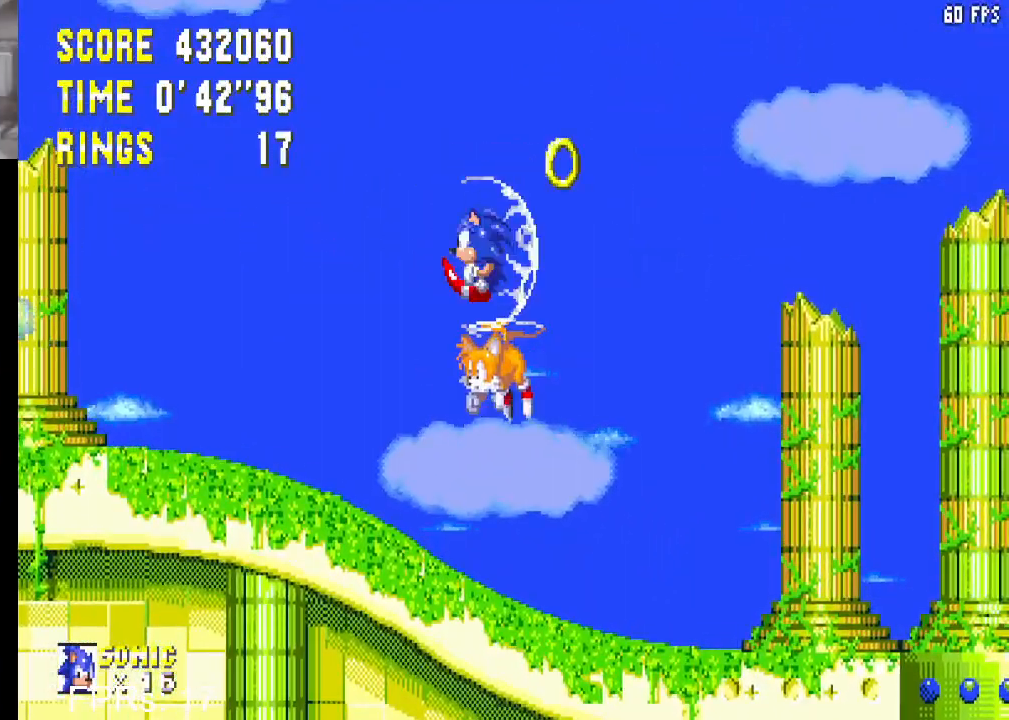
{"buttons": ["DPAD_DOWN", "DPAD_LEFT"], "left_stick": "center", "right_stick": "center", "events": [[150, "DPAD_DOWN", "down"]]}
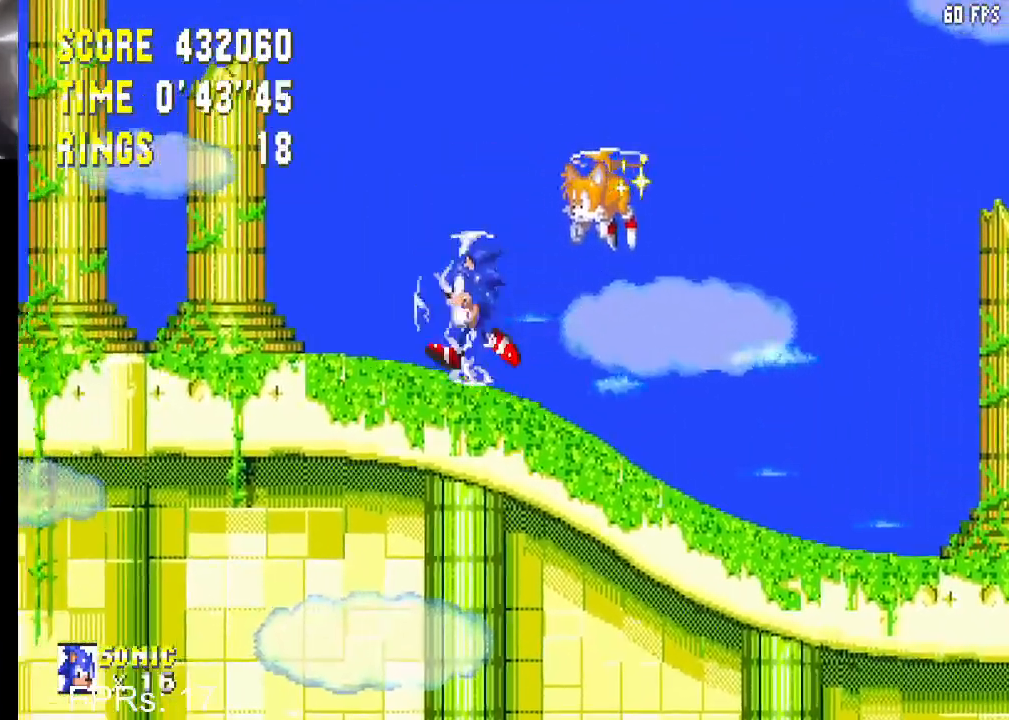
{"buttons": ["DPAD_DOWN", "DPAD_RIGHT"], "left_stick": "center", "right_stick": "center", "events": [[167, "DPAD_LEFT", "up"], [300, "DPAD_RIGHT", "down"]]}
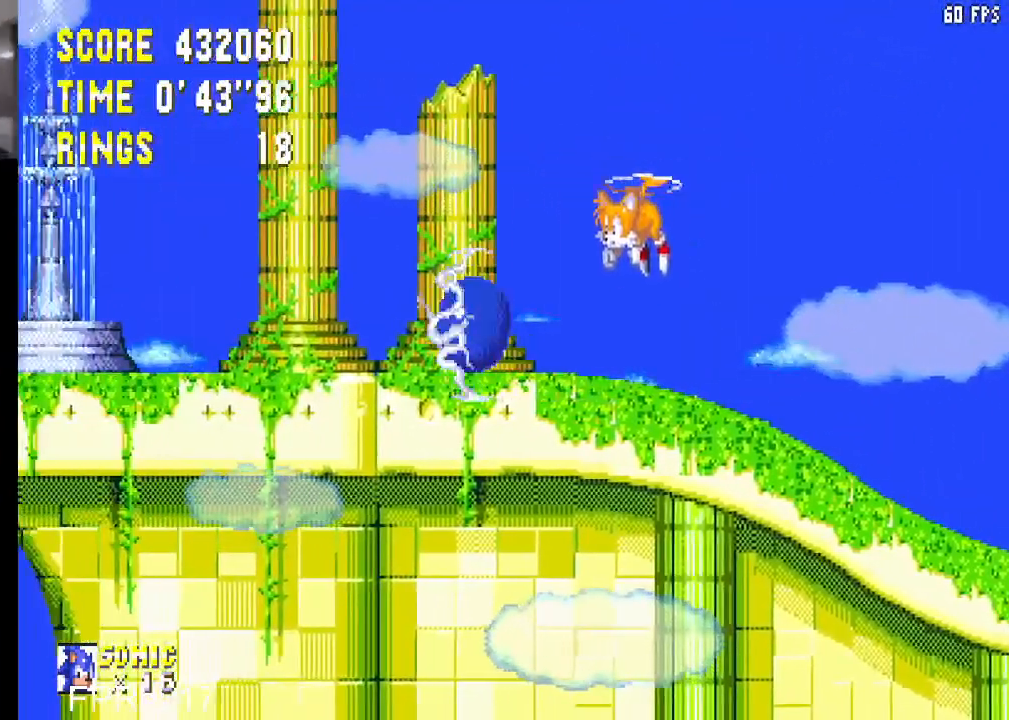
{"buttons": ["DPAD_RIGHT"], "left_stick": "center", "right_stick": "center", "events": [[317, "DPAD_RIGHT", "up"], [350, "DPAD_RIGHT", "down"], [467, "DPAD_DOWN", "up"]]}
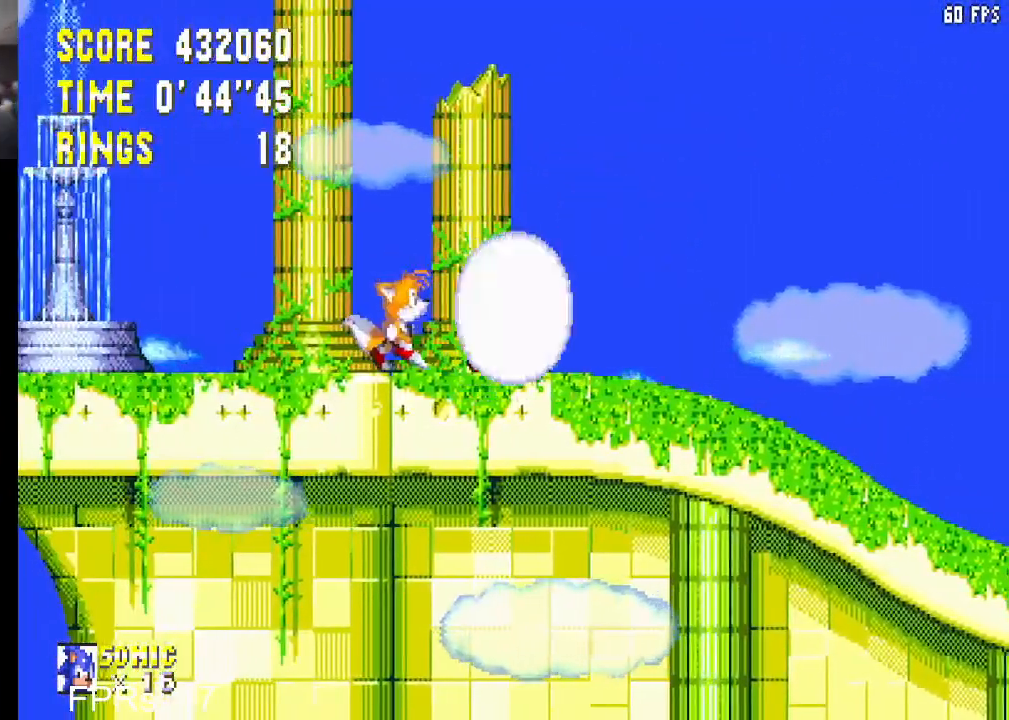
{"buttons": ["DPAD_UP", "DPAD_LEFT"], "left_stick": "center", "right_stick": "center", "events": [[67, "CROSS", "down"], [133, "DPAD_RIGHT", "up"], [333, "DPAD_LEFT", "down"], [333, "DPAD_UP", "down"], [433, "CROSS", "up"]]}
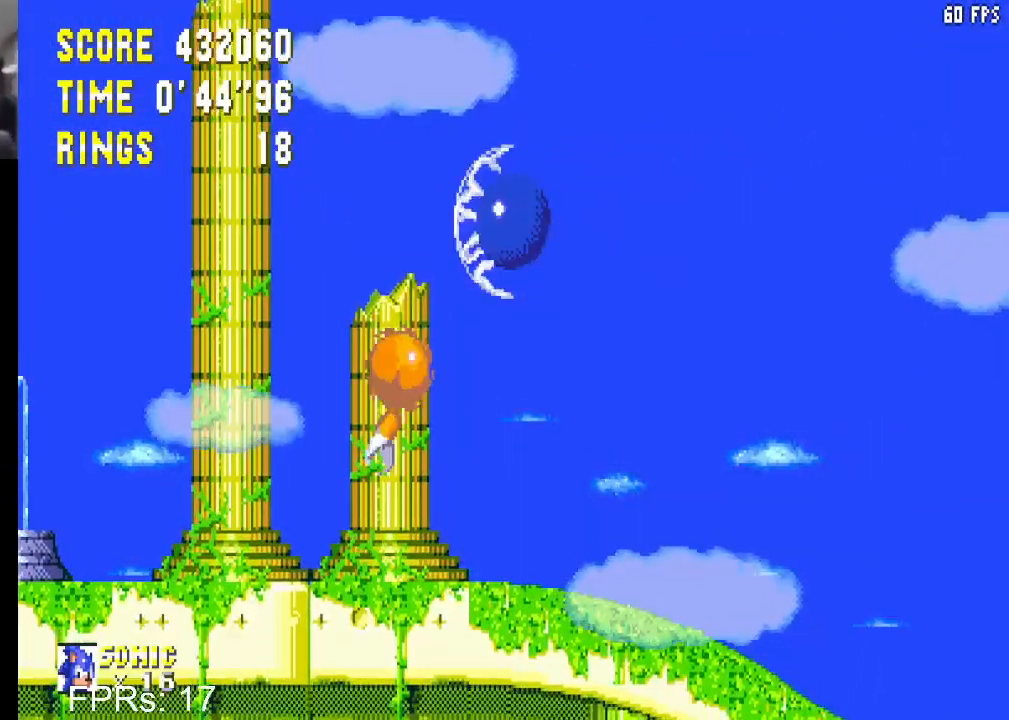
{"buttons": ["DPAD_UP"], "left_stick": "center", "right_stick": "center", "events": [[33, "DPAD_LEFT", "up"], [133, "CROSS", "down"], [233, "CROSS", "up"]]}
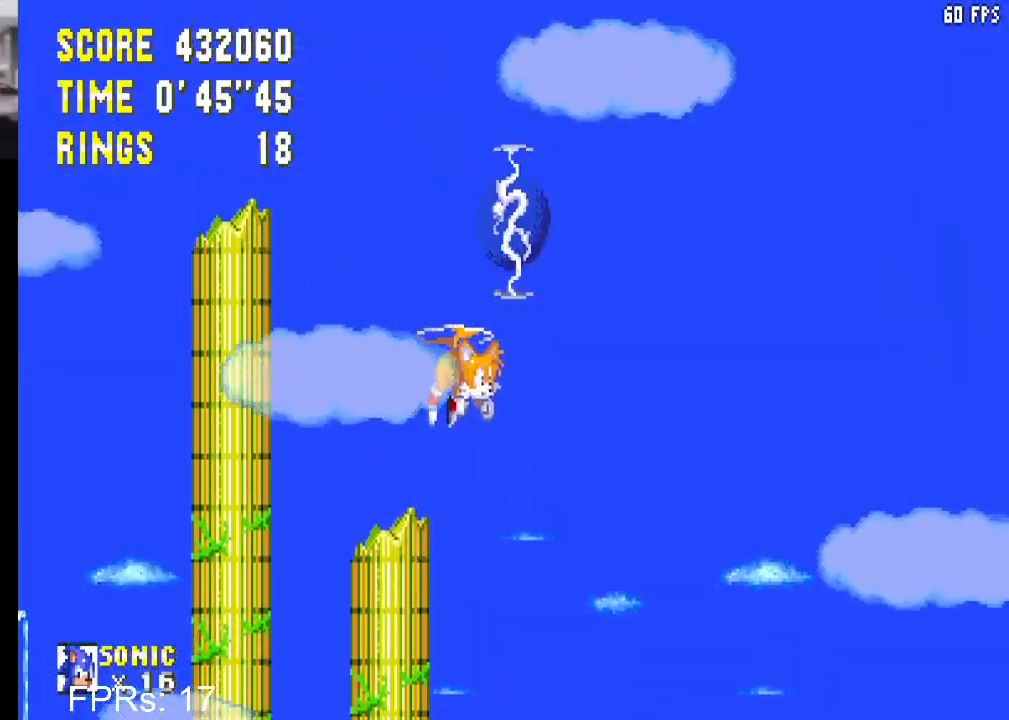
{"buttons": ["DPAD_UP", "DPAD_RIGHT"], "left_stick": "center", "right_stick": "center", "events": [[100, "DPAD_LEFT", "down"], [200, "DPAD_LEFT", "up"], [500, "DPAD_RIGHT", "down"]]}